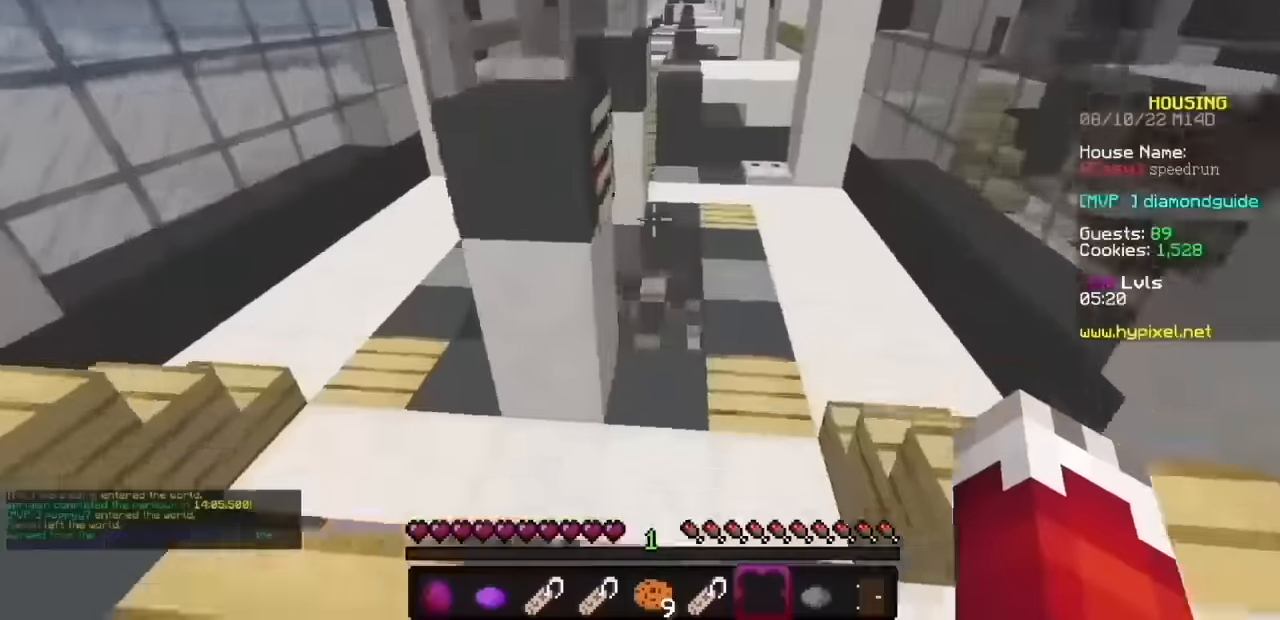
Gameplay with keyboard and mouse; each line is a JSON object with the keys and mouse buttons held at the frame after it. "events" lists presses ("down") and releases ("up") of "mouse_left" and "mouse_right" between this image and that frame as [ms after this image, input, new state], when the widget could be followed in between. "mouse_left", "mouse_right" = the "left", "right" buttons of the "mouse" list. No other keys are recorded. Fast repeated clicks can show as one long hold. Mouse movement is not recorded.
{"keys": [], "mouse": ["left", "right"], "events": []}
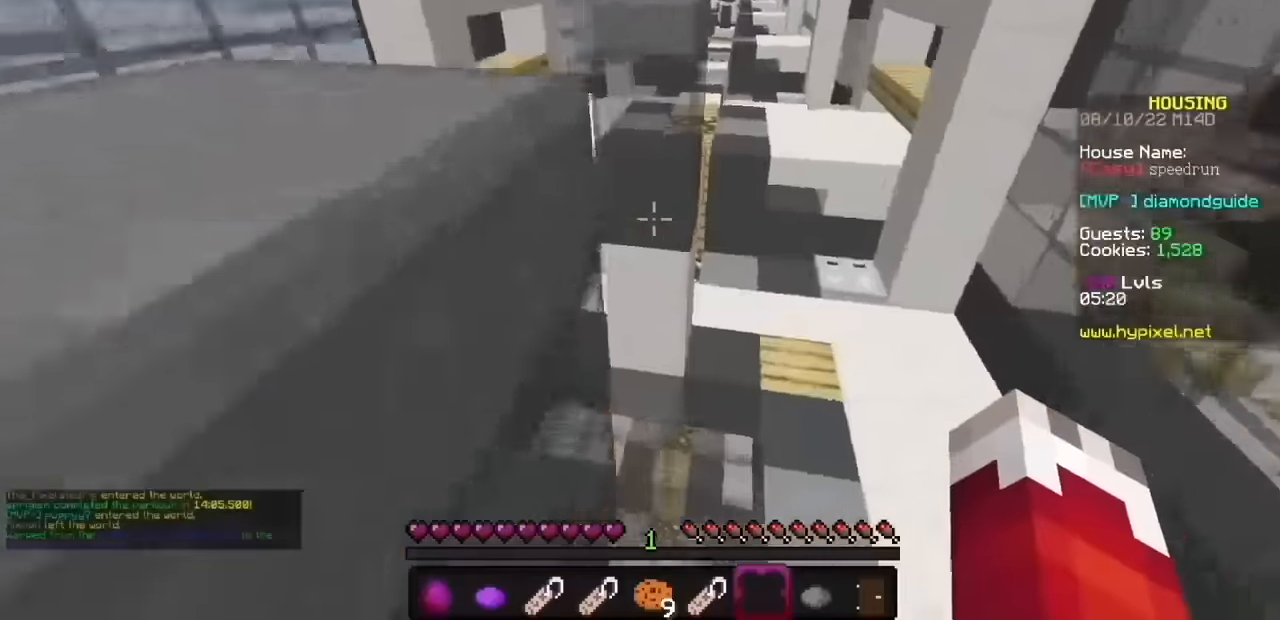
{"keys": [], "mouse": ["left", "right"], "events": []}
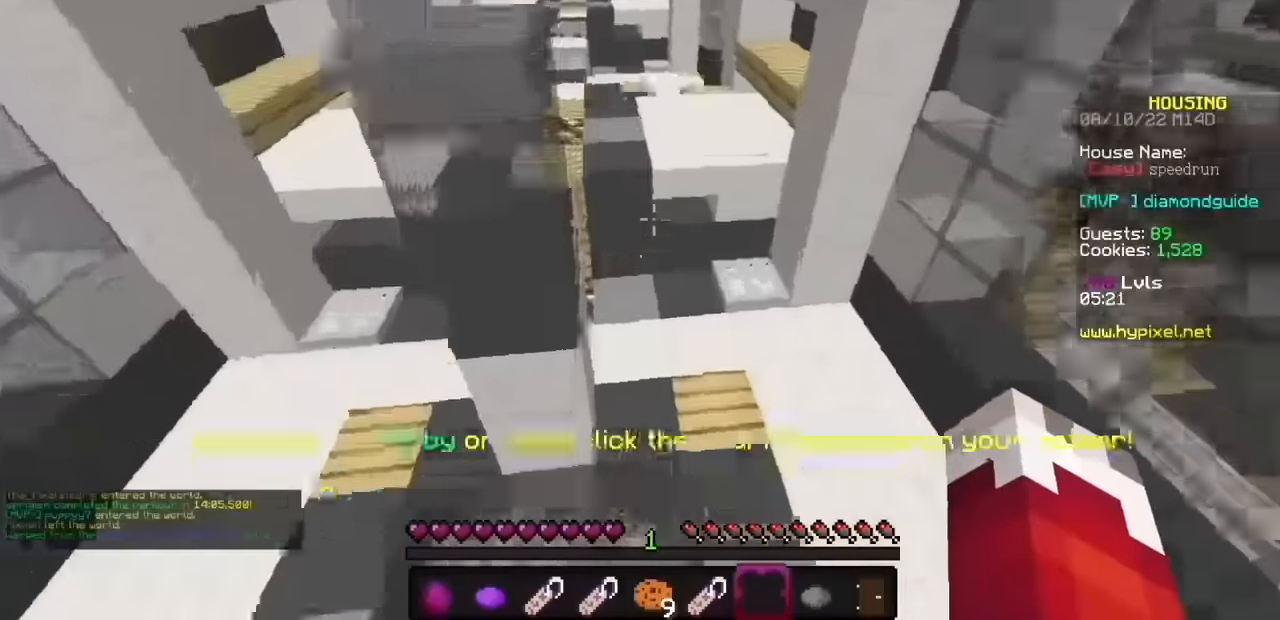
{"keys": [], "mouse": ["left", "right"], "events": []}
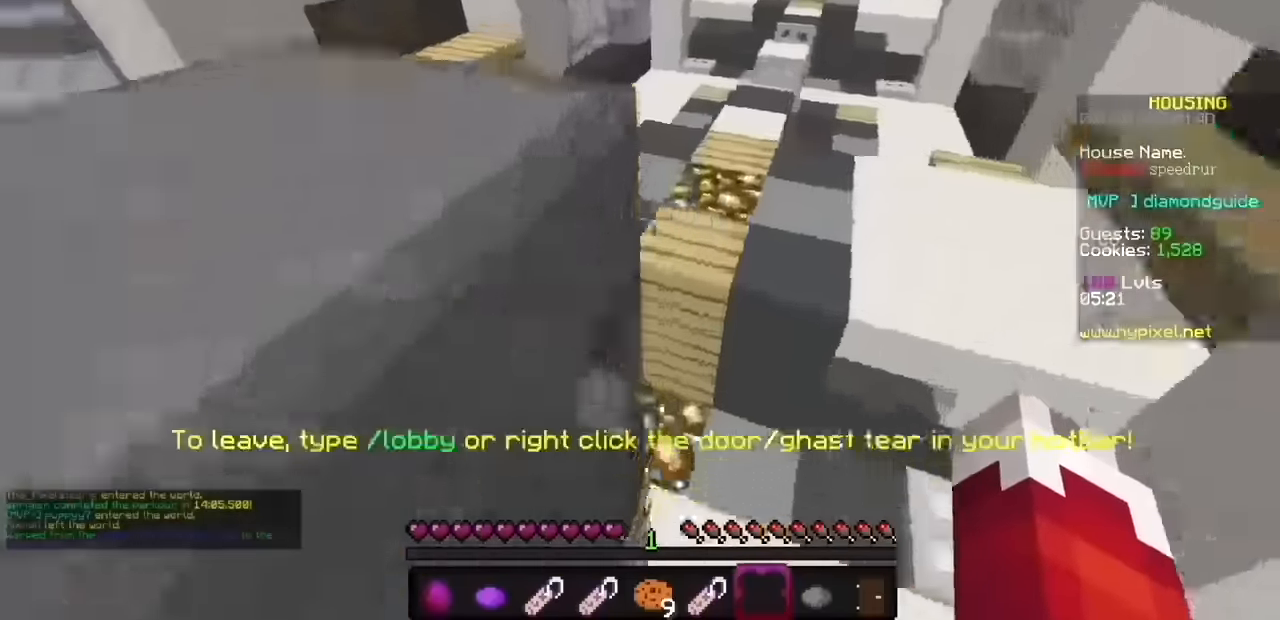
{"keys": [], "mouse": ["left", "right"], "events": []}
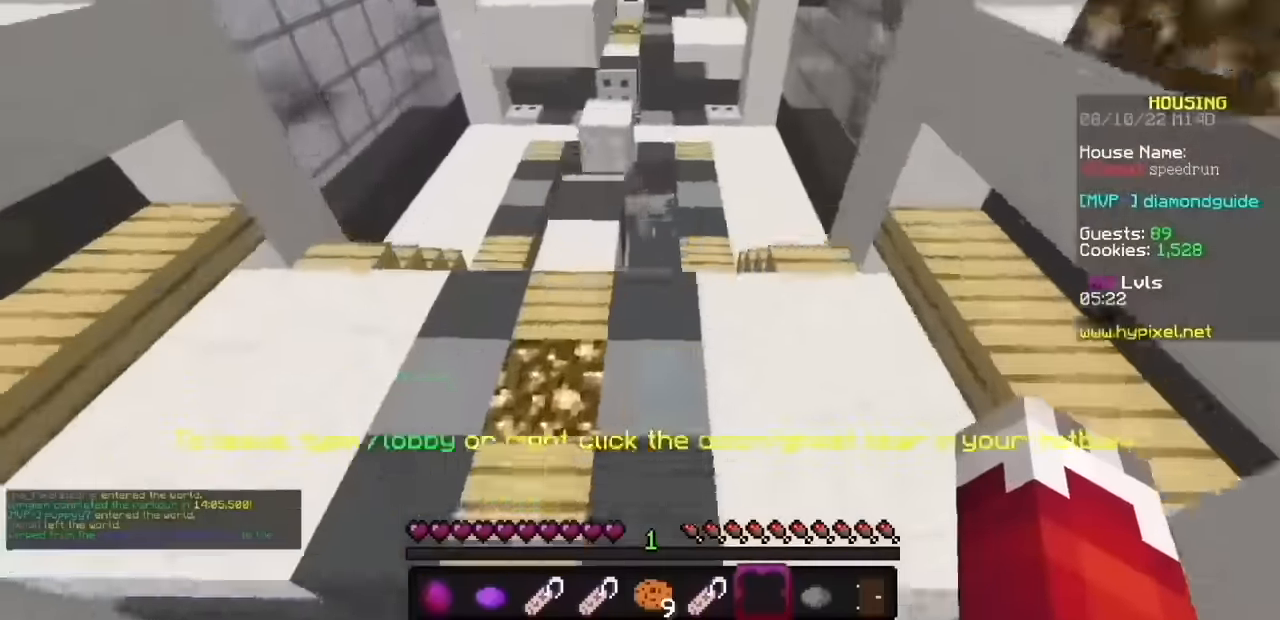
{"keys": [], "mouse": ["left", "right"], "events": []}
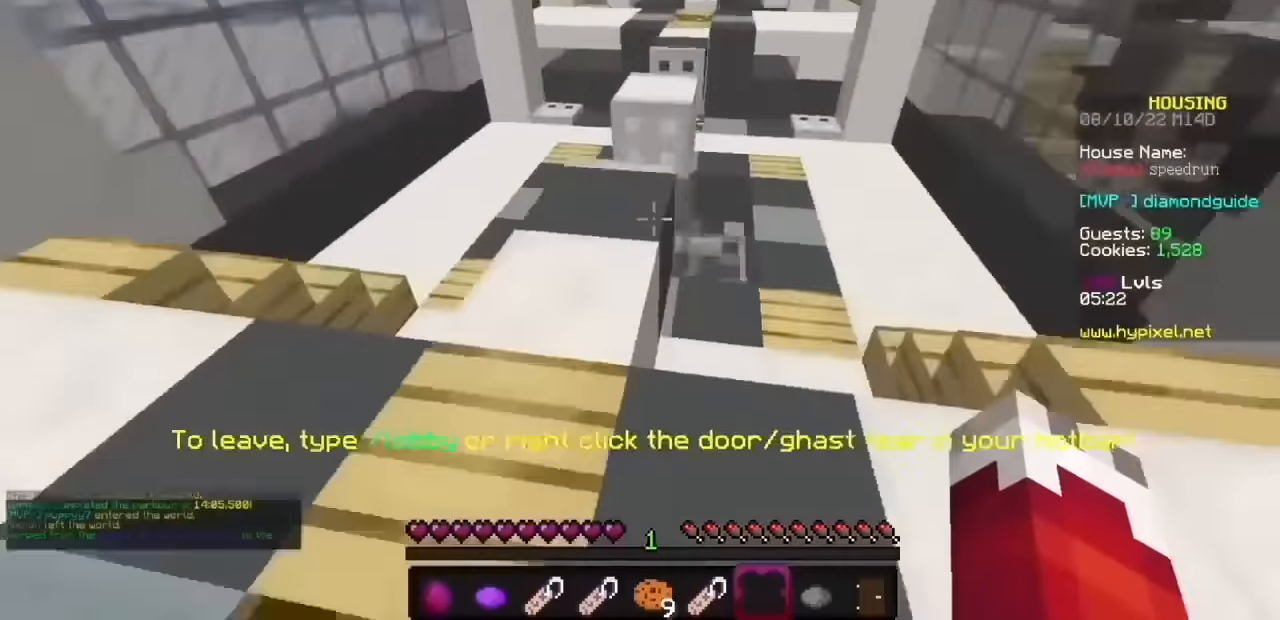
{"keys": [], "mouse": ["left", "right"], "events": []}
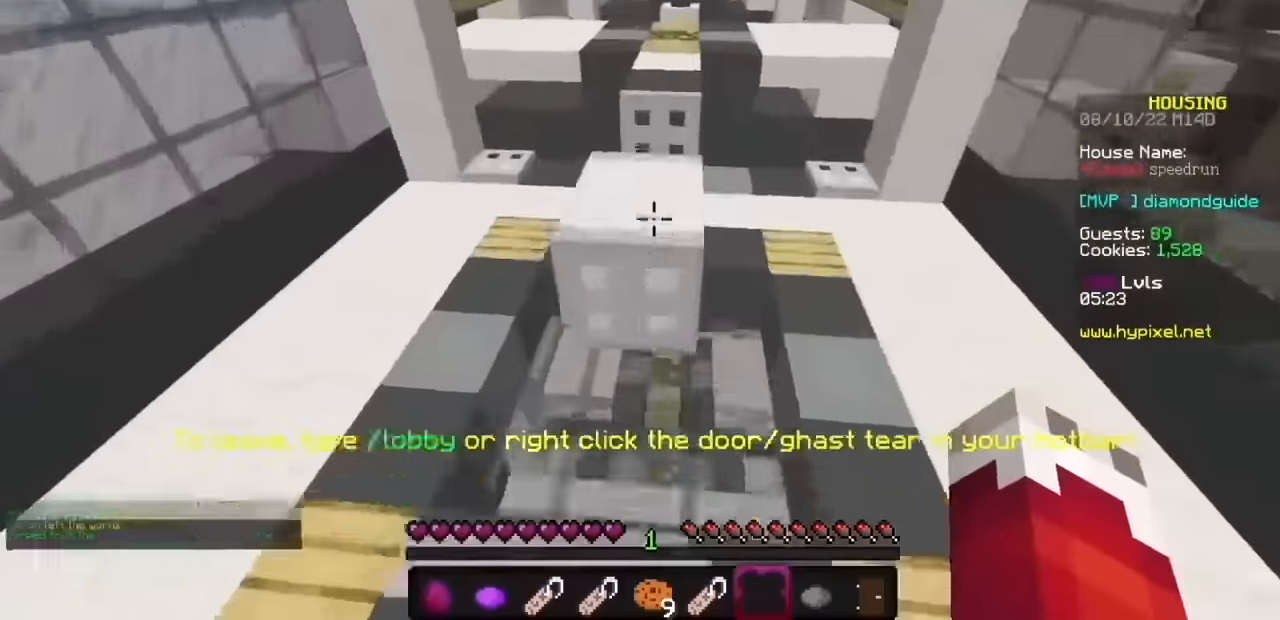
{"keys": [], "mouse": ["left", "right"], "events": []}
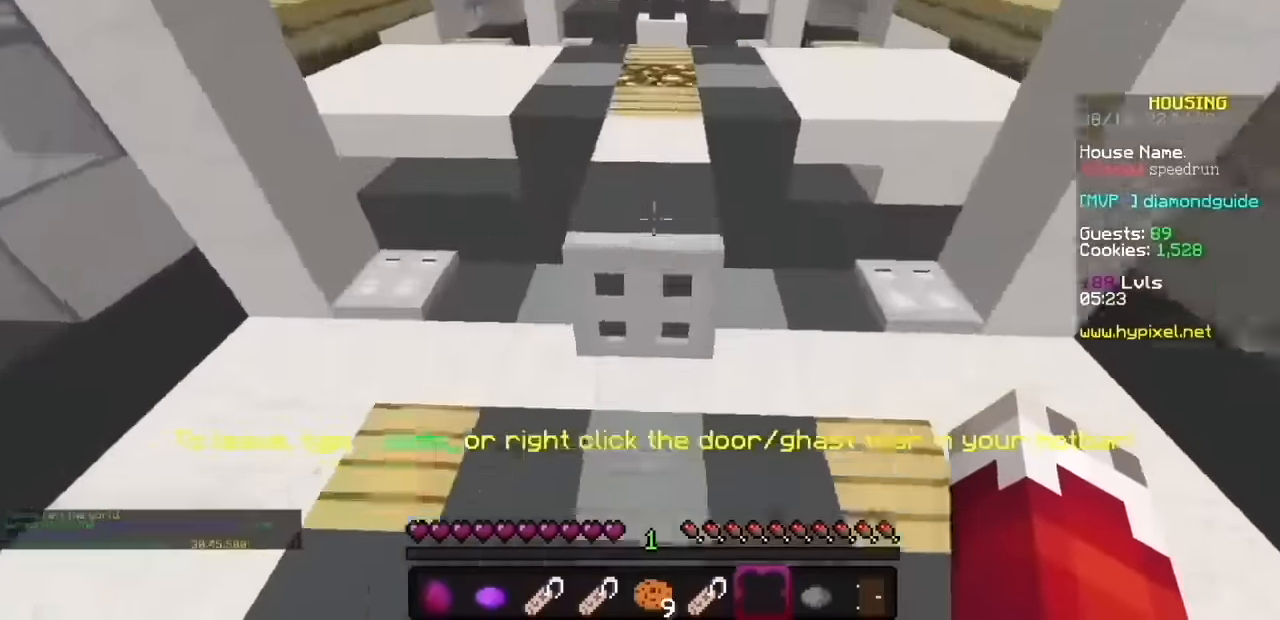
{"keys": [], "mouse": ["left", "right"], "events": []}
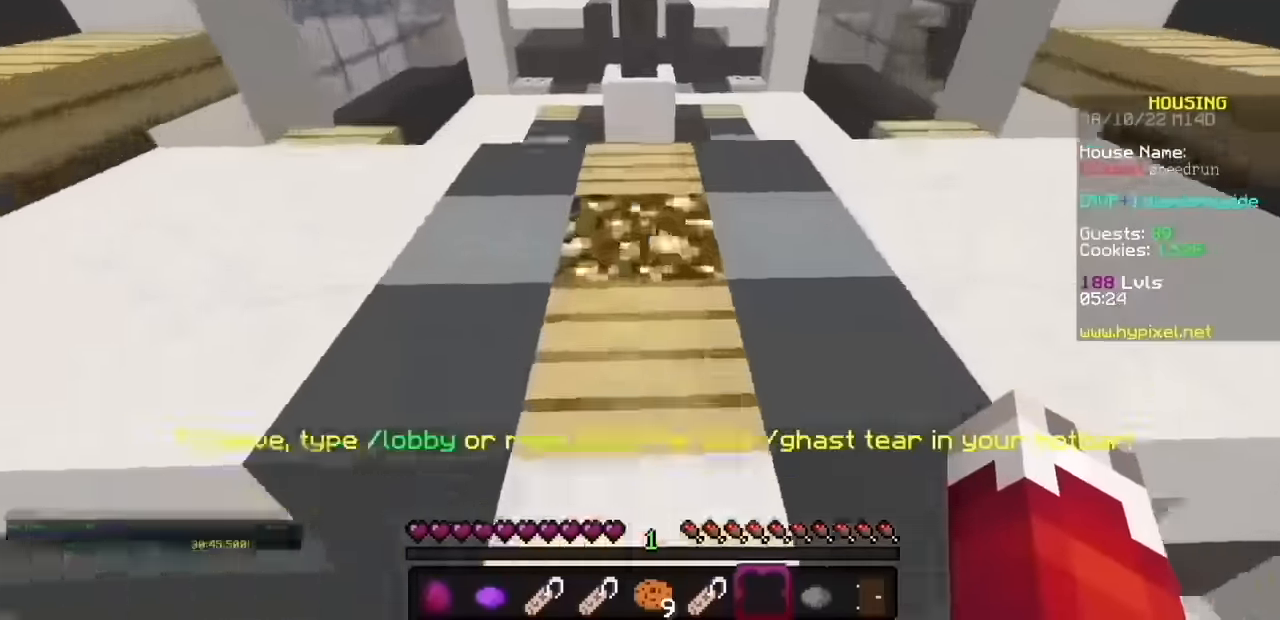
{"keys": [], "mouse": ["left", "right"], "events": []}
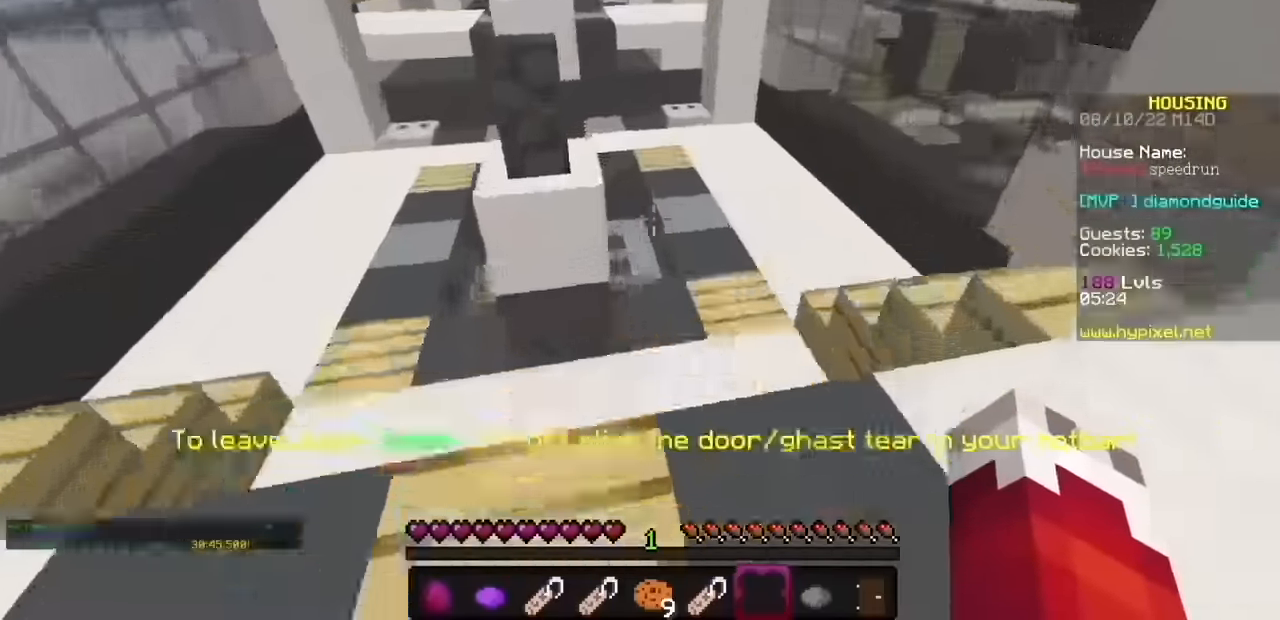
{"keys": [], "mouse": ["left", "right"], "events": []}
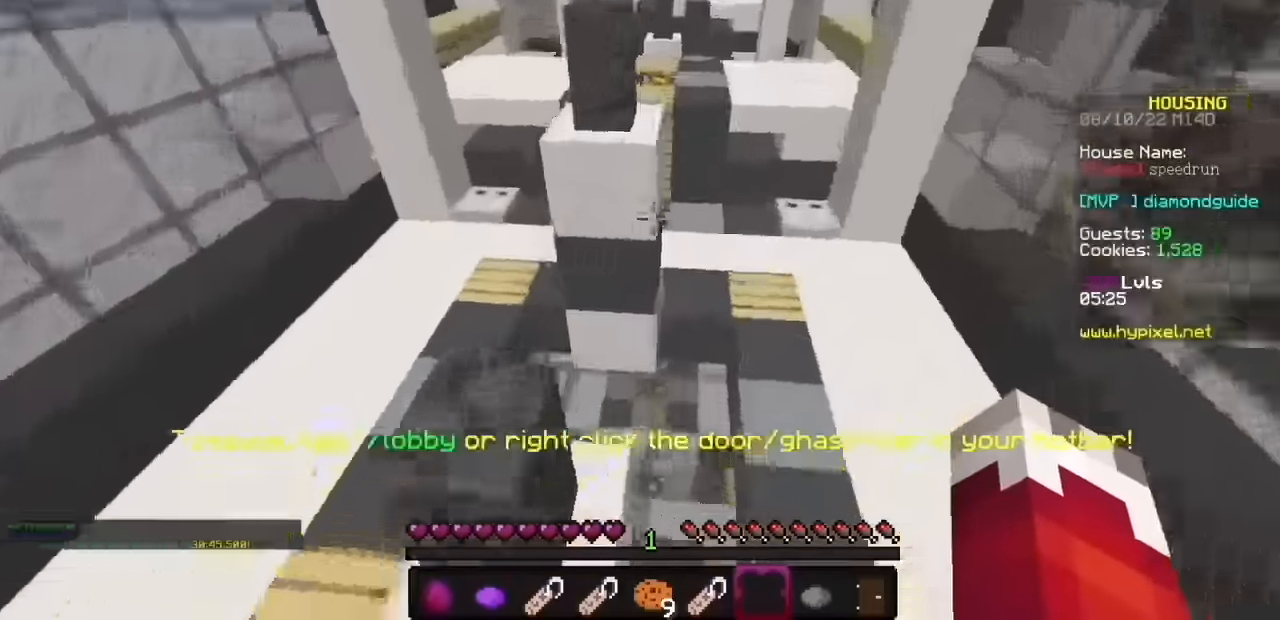
{"keys": [], "mouse": ["left", "right"], "events": []}
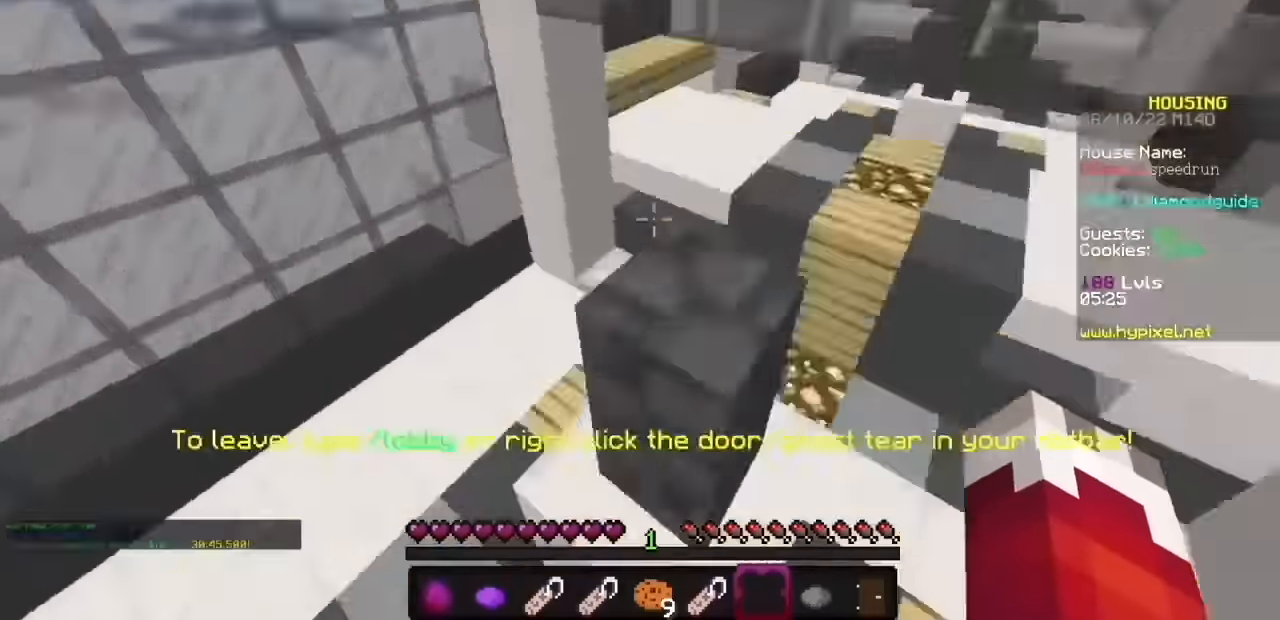
{"keys": [], "mouse": ["left", "right"], "events": []}
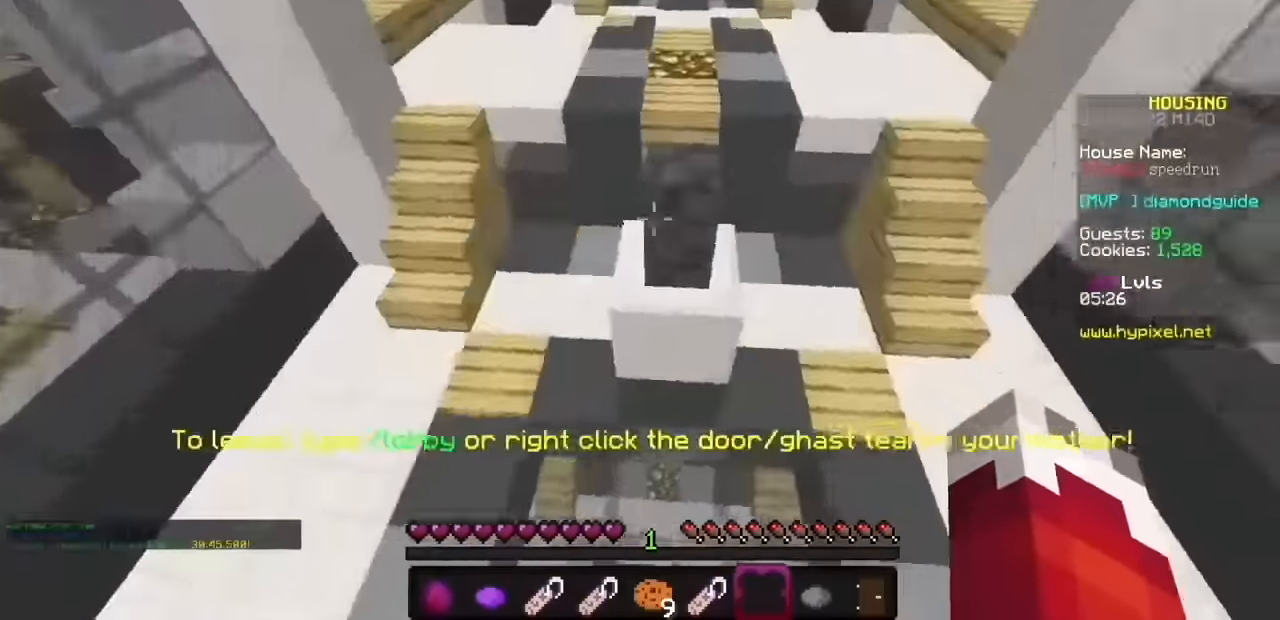
{"keys": [], "mouse": ["left", "right"], "events": []}
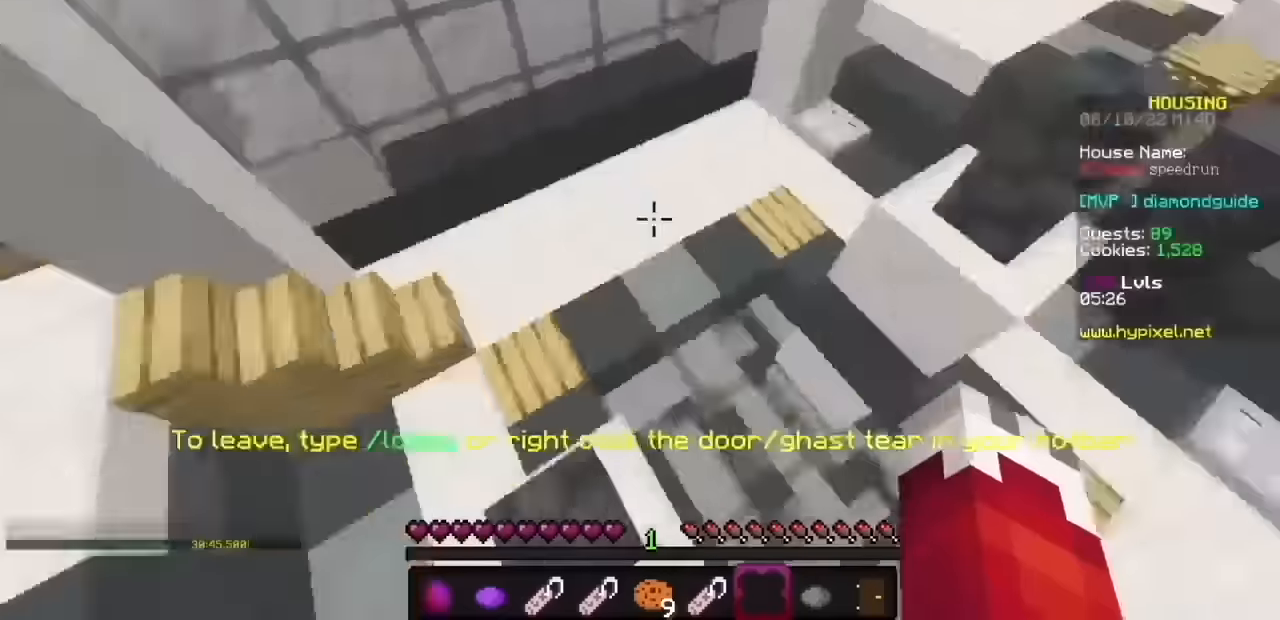
{"keys": [], "mouse": ["left", "right"], "events": []}
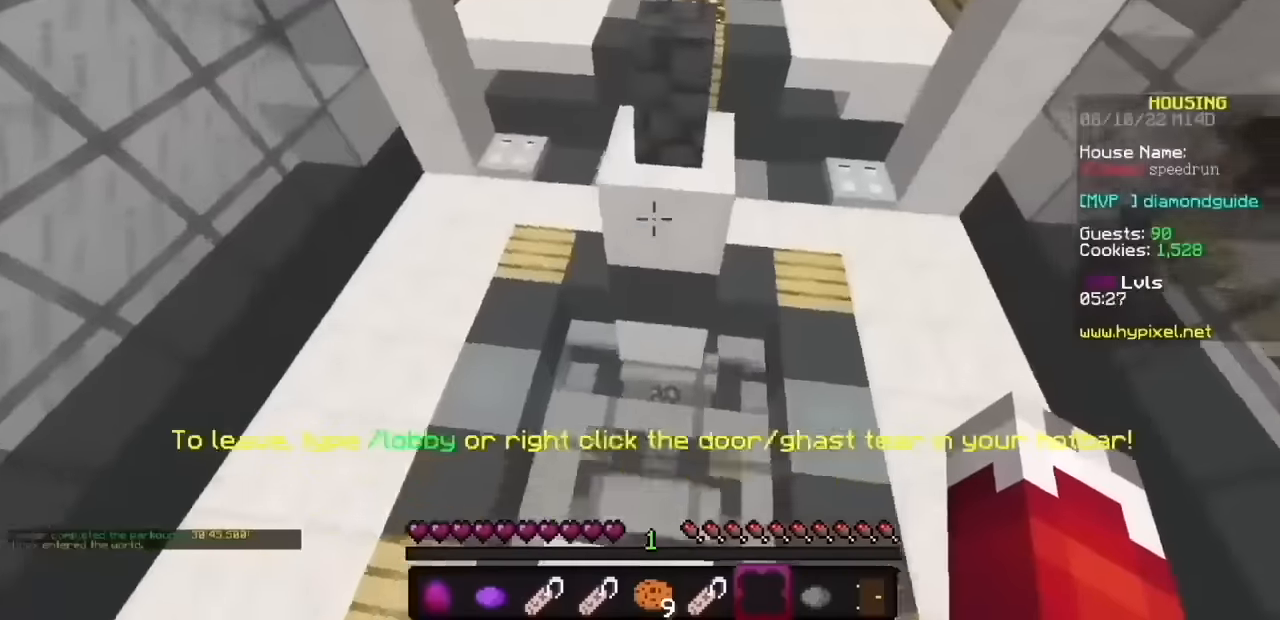
{"keys": [], "mouse": ["left", "right"], "events": []}
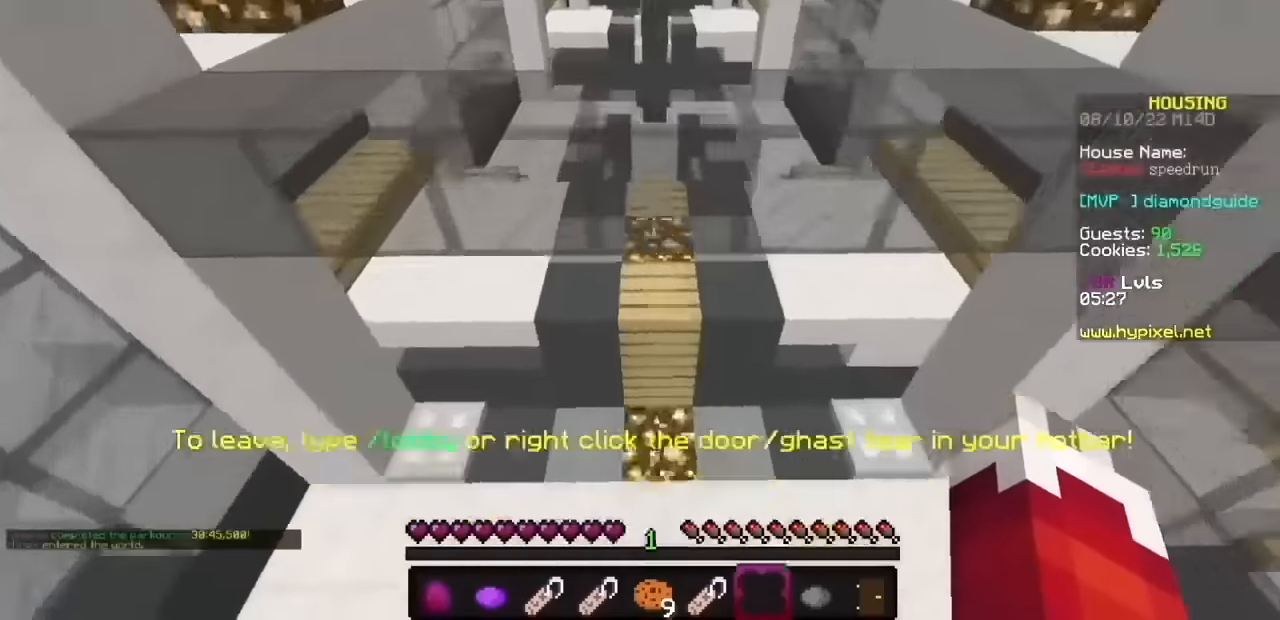
{"keys": [], "mouse": ["left", "right"], "events": []}
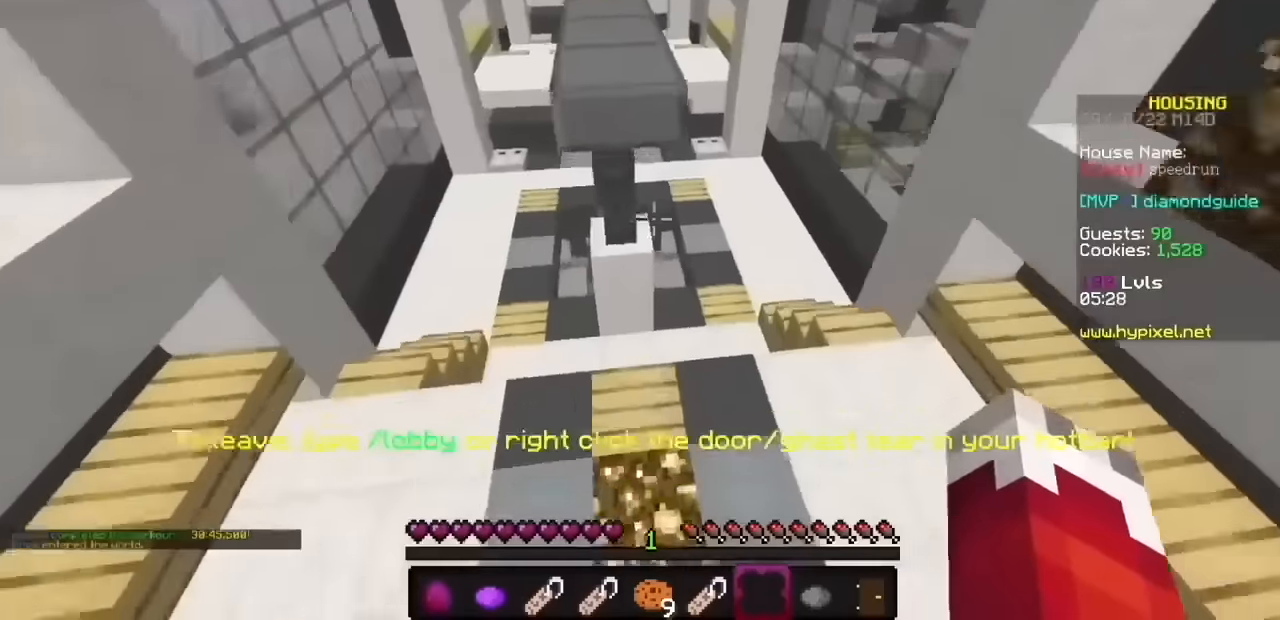
{"keys": [], "mouse": ["left", "right"], "events": []}
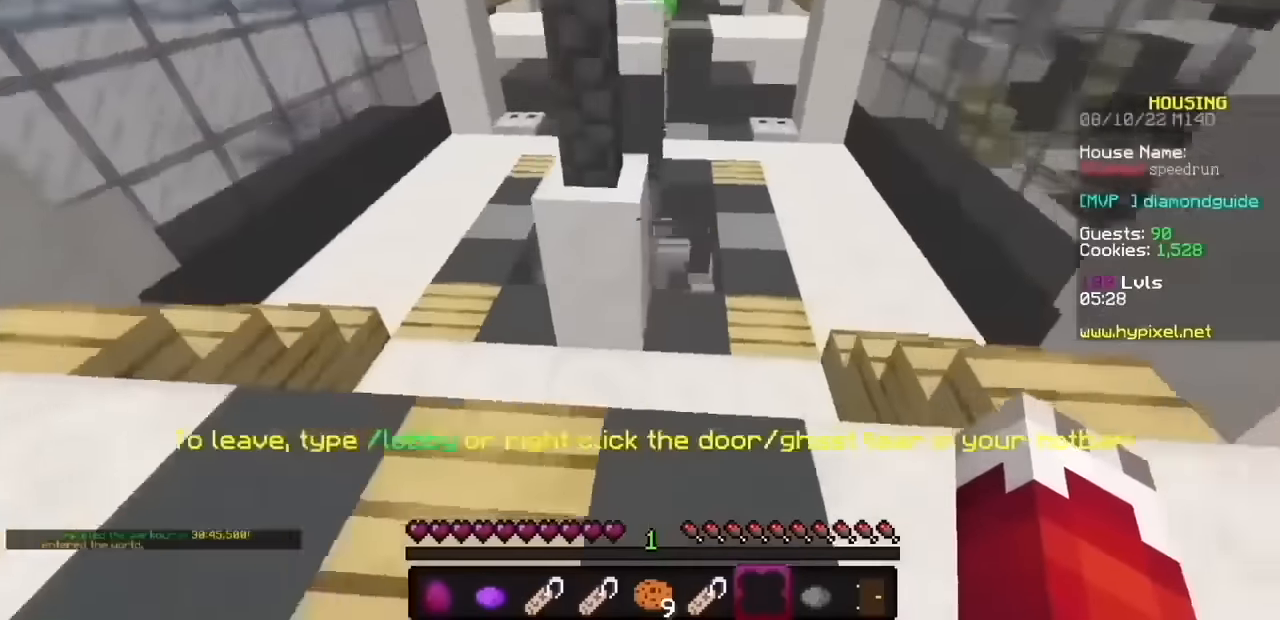
{"keys": [], "mouse": ["left", "right"], "events": []}
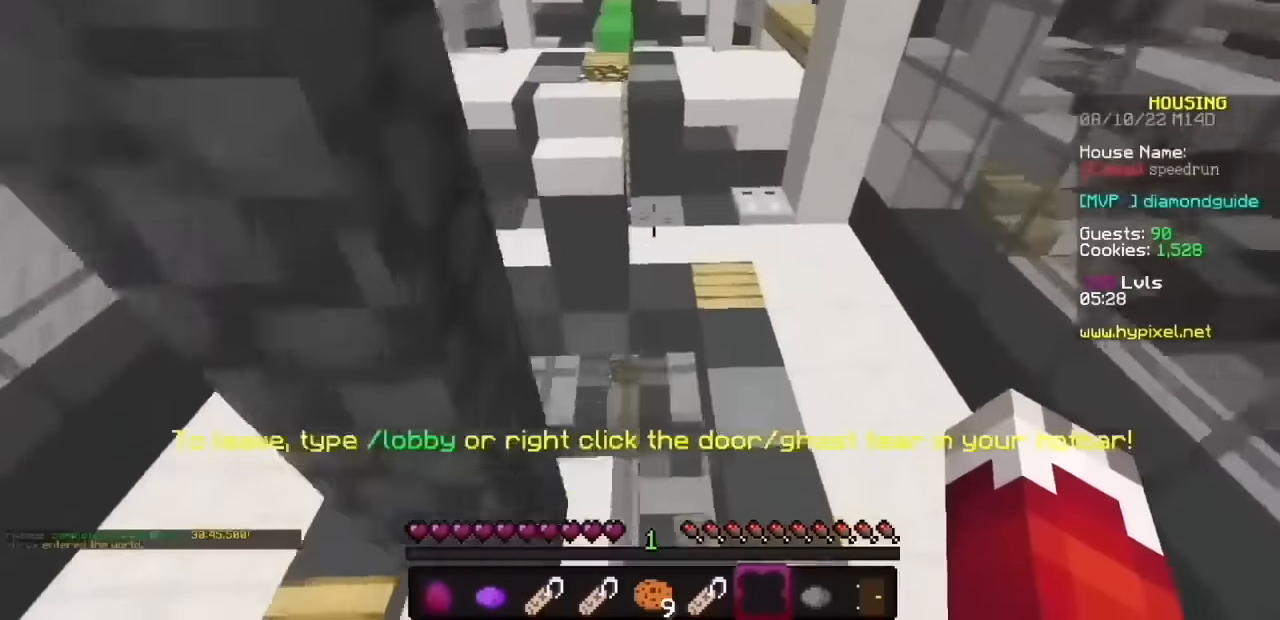
{"keys": [], "mouse": ["left", "right"], "events": []}
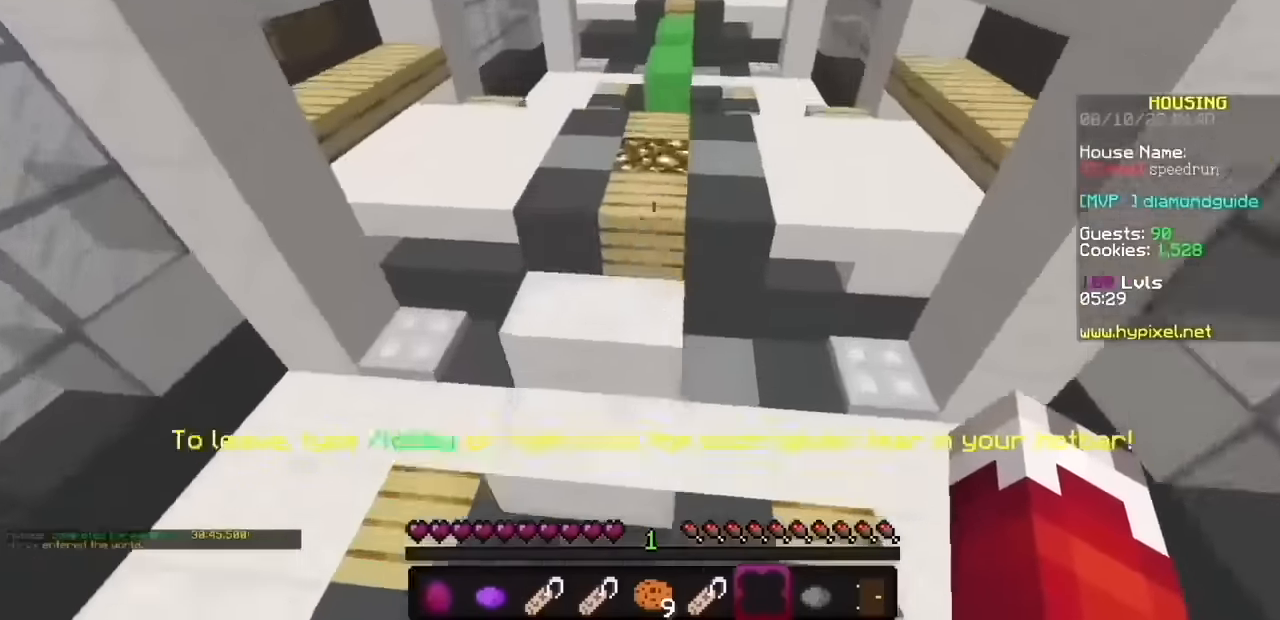
{"keys": [], "mouse": ["left", "right"], "events": []}
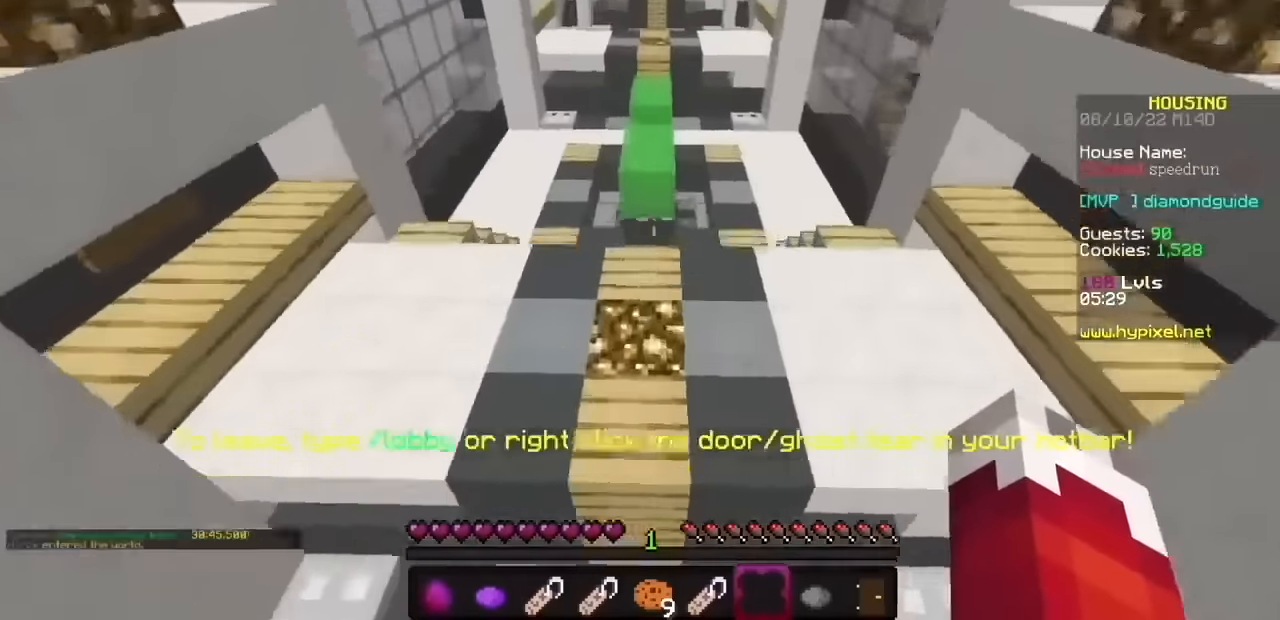
{"keys": [], "mouse": ["left", "right"], "events": []}
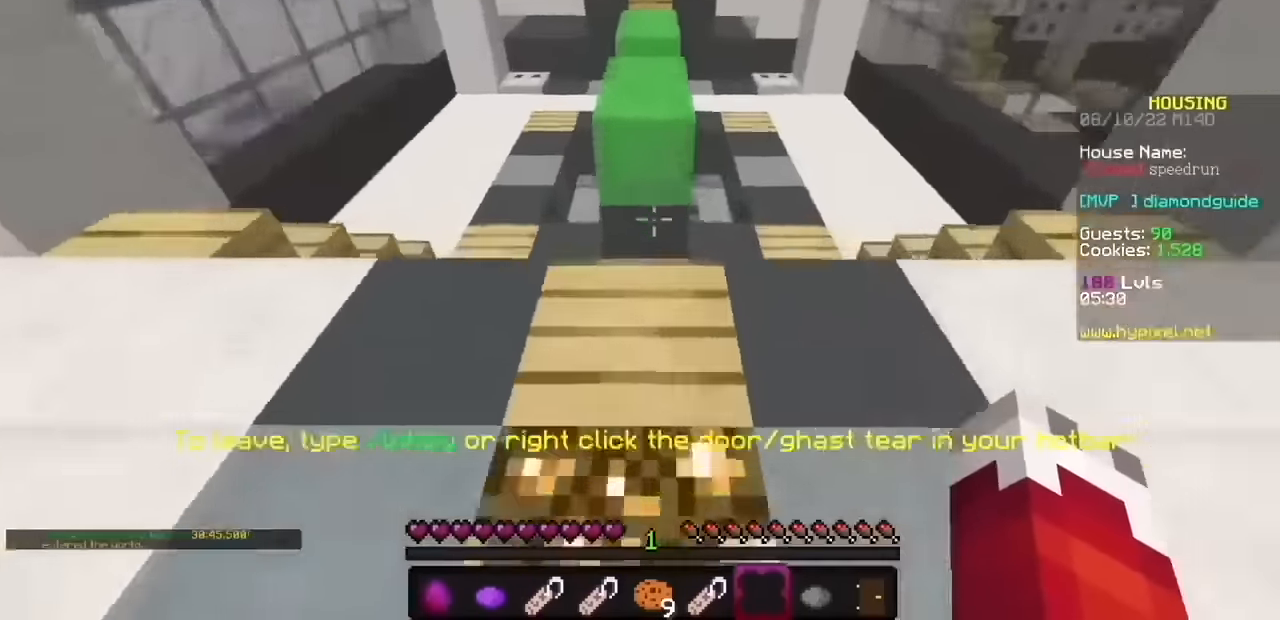
{"keys": [], "mouse": ["left", "right"], "events": []}
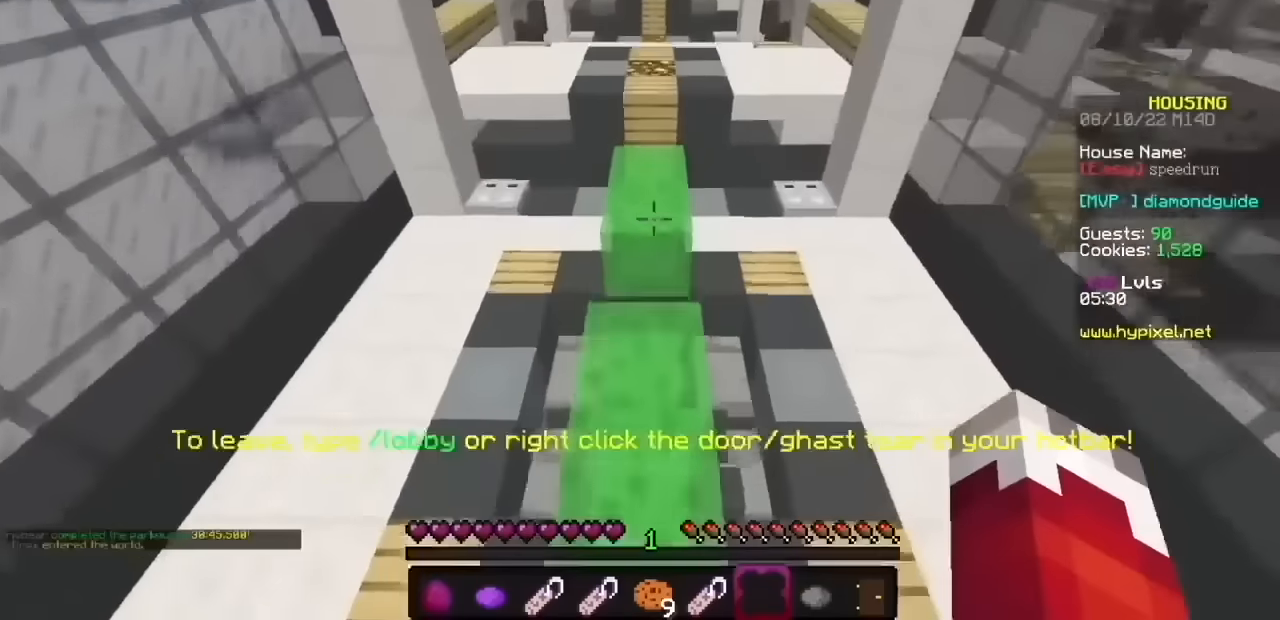
{"keys": [], "mouse": ["left", "right"], "events": []}
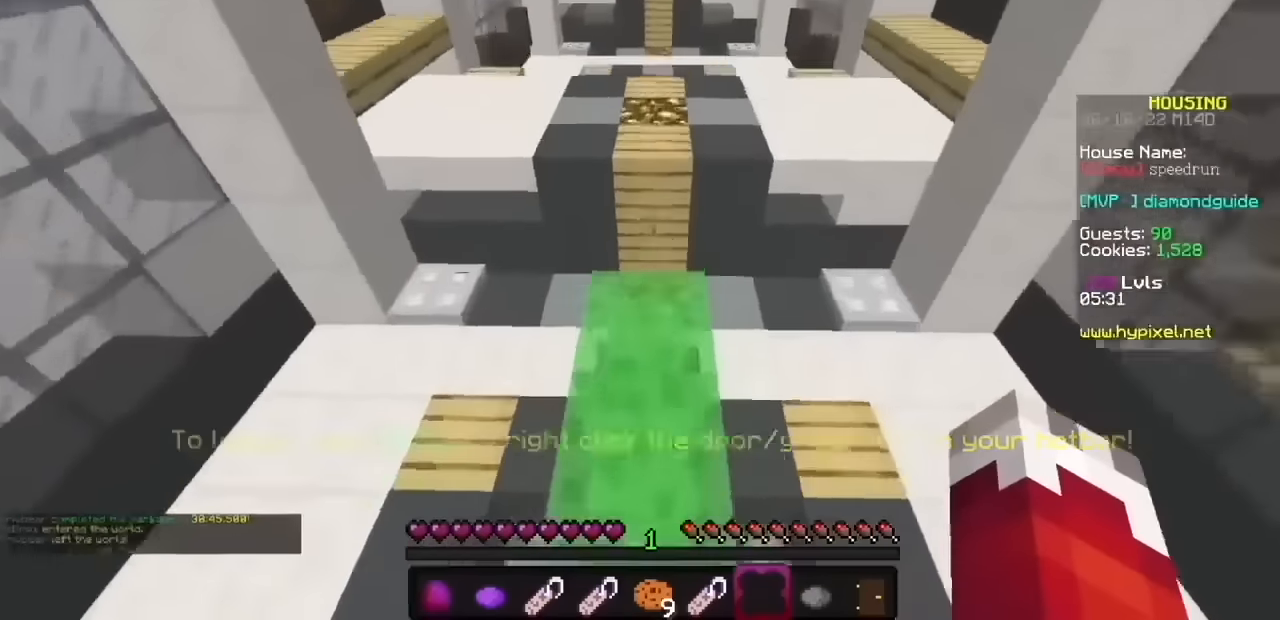
{"keys": [], "mouse": ["left", "right"], "events": []}
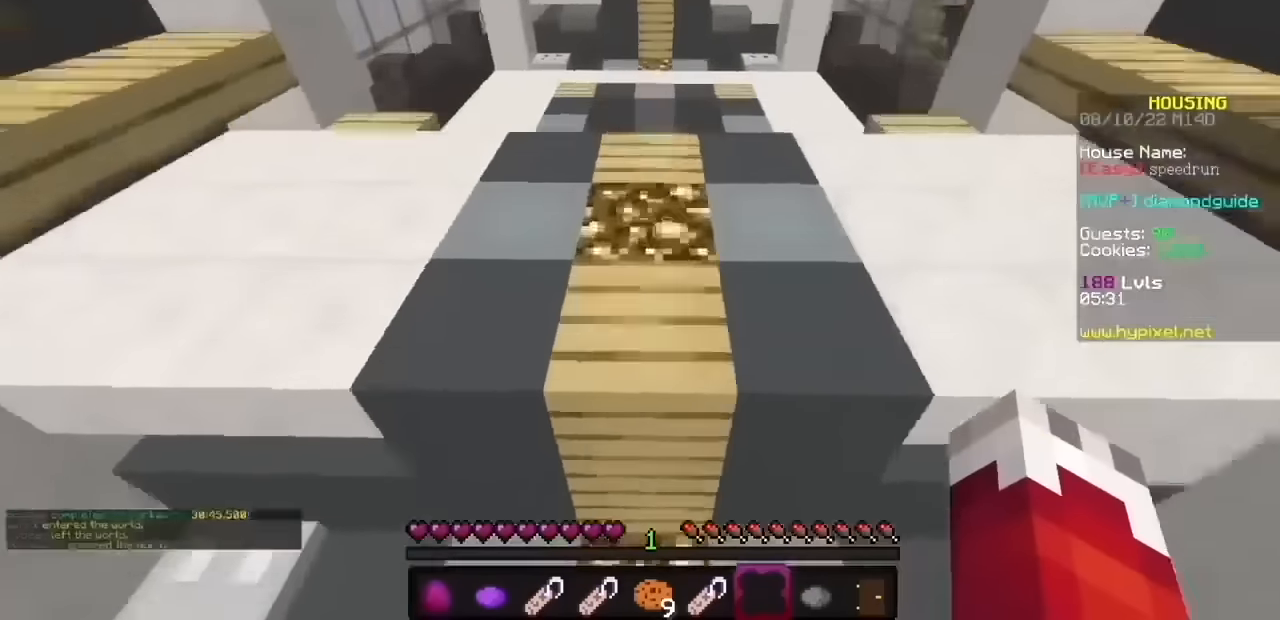
{"keys": [], "mouse": ["left", "right"], "events": []}
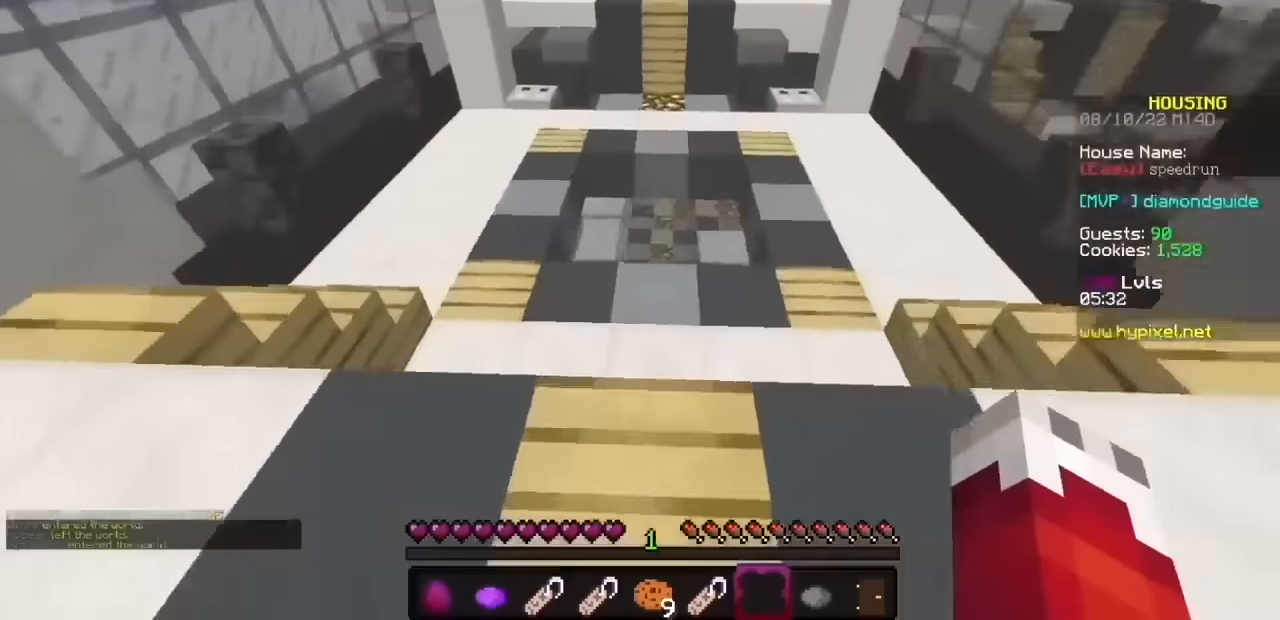
{"keys": [], "mouse": ["left", "right"], "events": []}
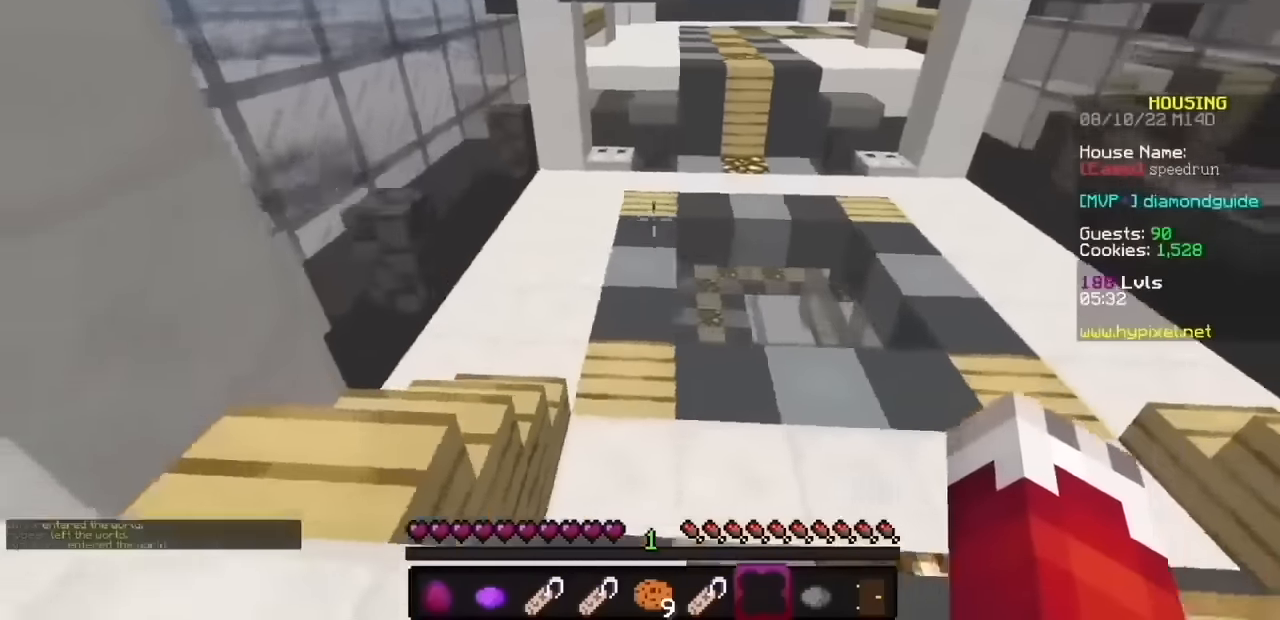
{"keys": [], "mouse": ["left", "right"]}
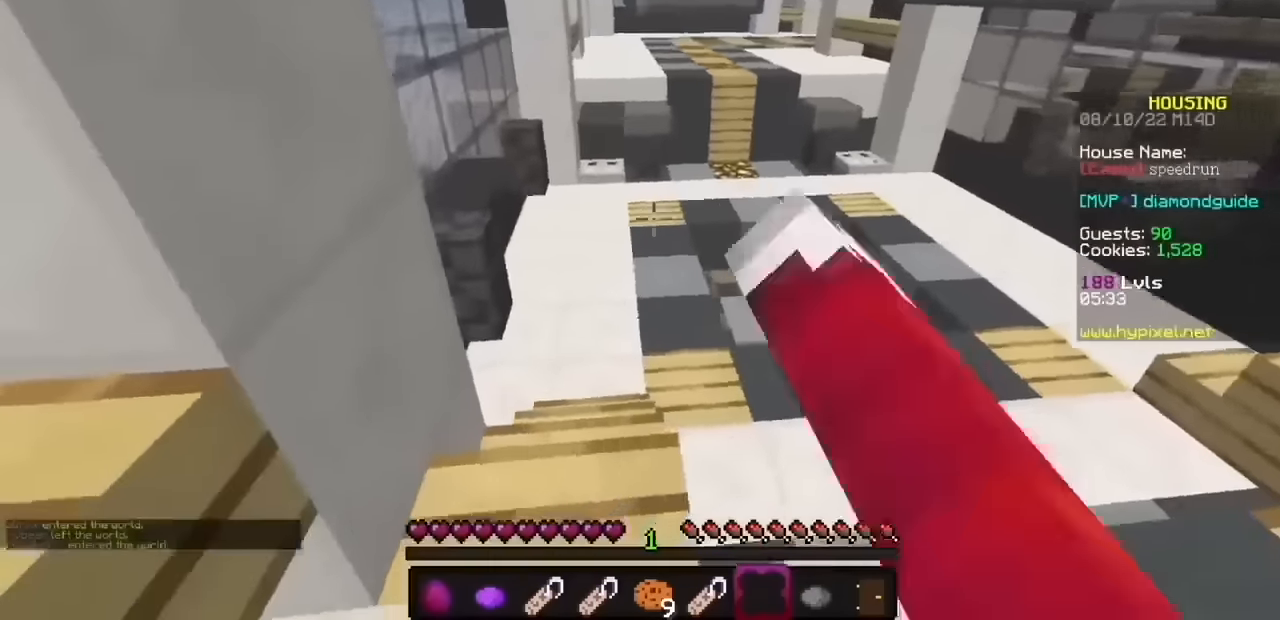
{"keys": [], "mouse": ["left", "right"]}
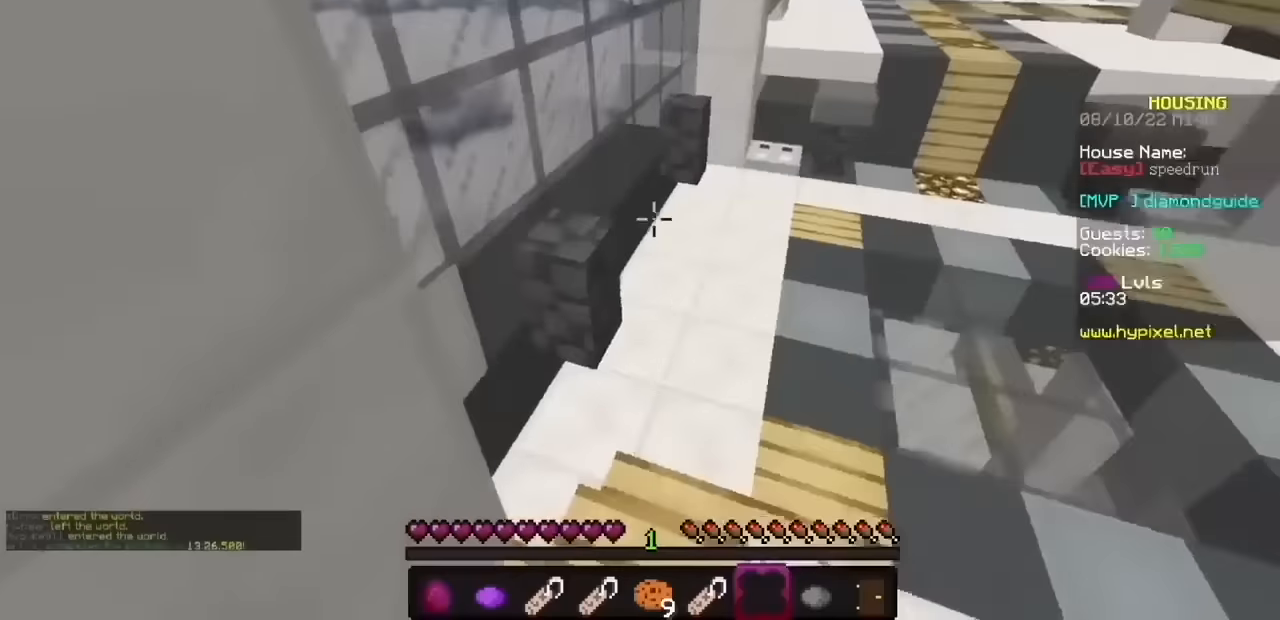
{"keys": [], "mouse": ["left", "right"], "events": []}